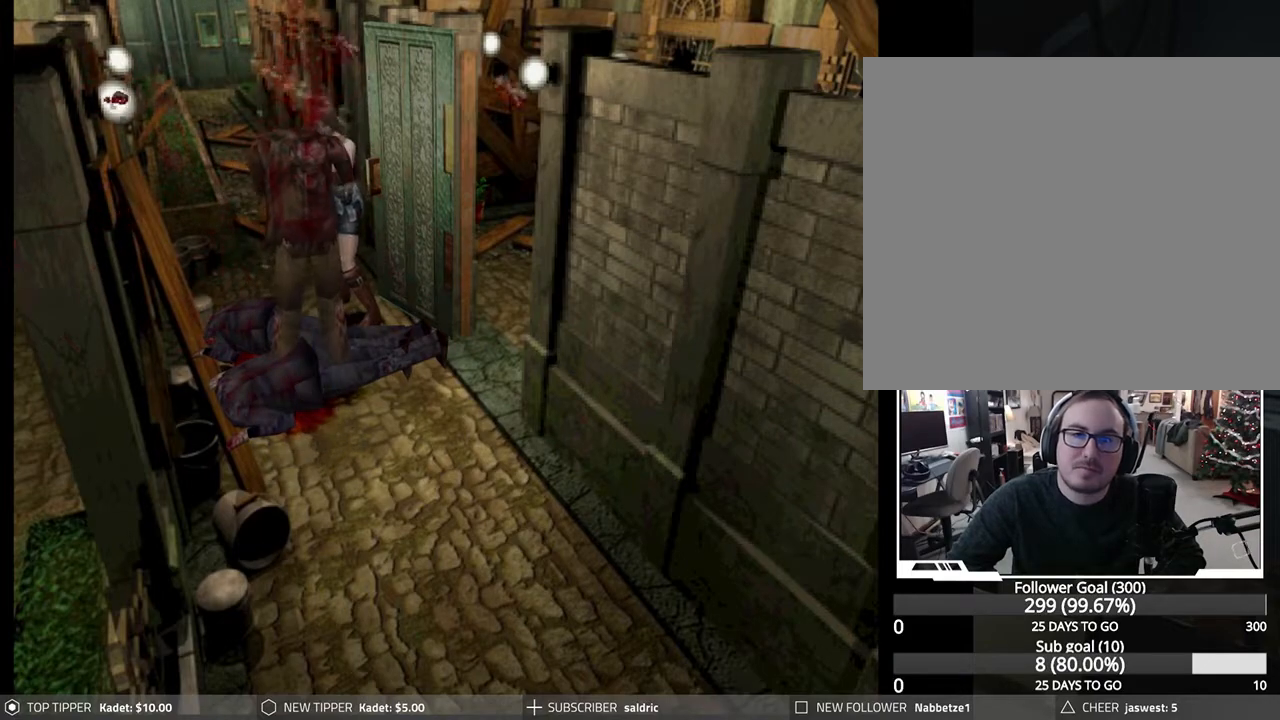
Gameplay with a controller (PlayStation layout); each line is a JSON object with the inputs held at the frame after it. "events" lists button and stick changes between this image and that frame as [ms after this image, input, new state], when the widget could be followed in between. Not read: right_stick.
{"buttons": ["DPAD_RIGHT"], "left_stick": "center", "events": [[117, "DPAD_RIGHT", "down"]]}
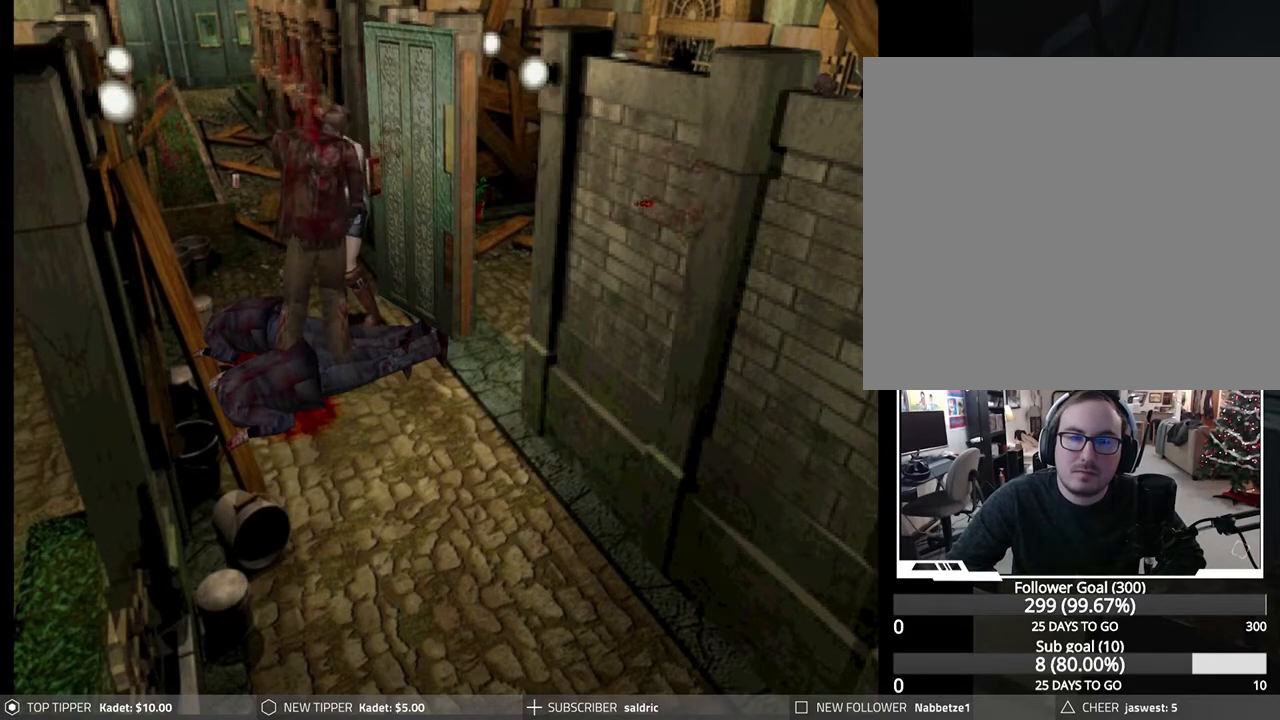
{"buttons": ["DPAD_RIGHT"], "left_stick": "center", "events": []}
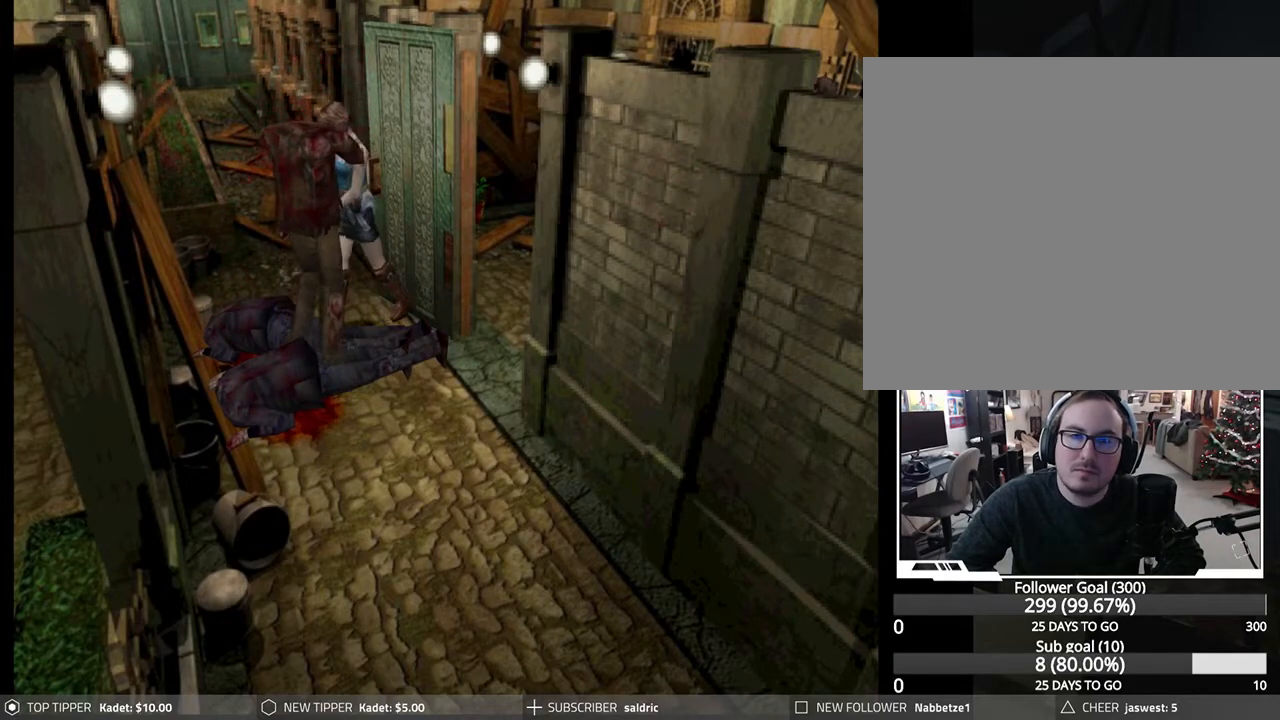
{"buttons": [], "left_stick": "center", "events": [[67, "DPAD_RIGHT", "up"], [67, "TRIANGLE", "down"], [233, "TRIANGLE", "up"]]}
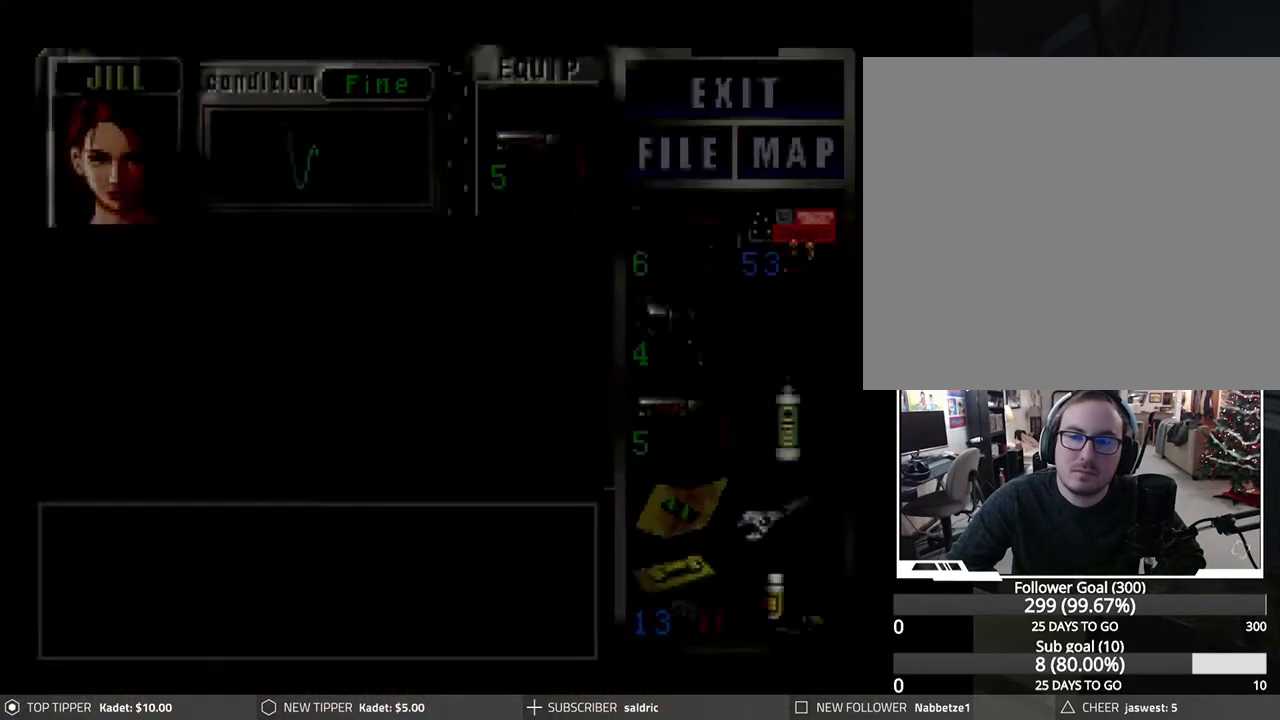
{"buttons": [], "left_stick": "center", "events": [[383, "TRIANGLE", "down"], [500, "TRIANGLE", "up"]]}
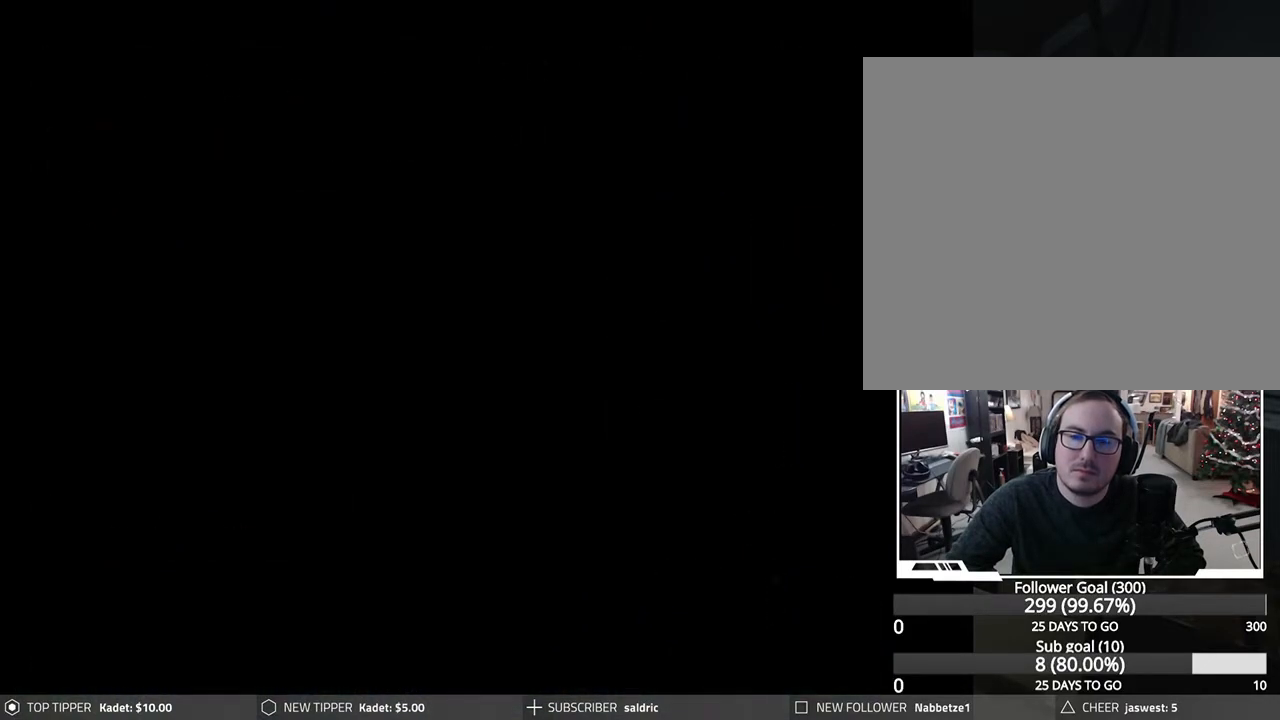
{"buttons": ["DPAD_RIGHT"], "left_stick": "center", "events": [[200, "DPAD_RIGHT", "down"]]}
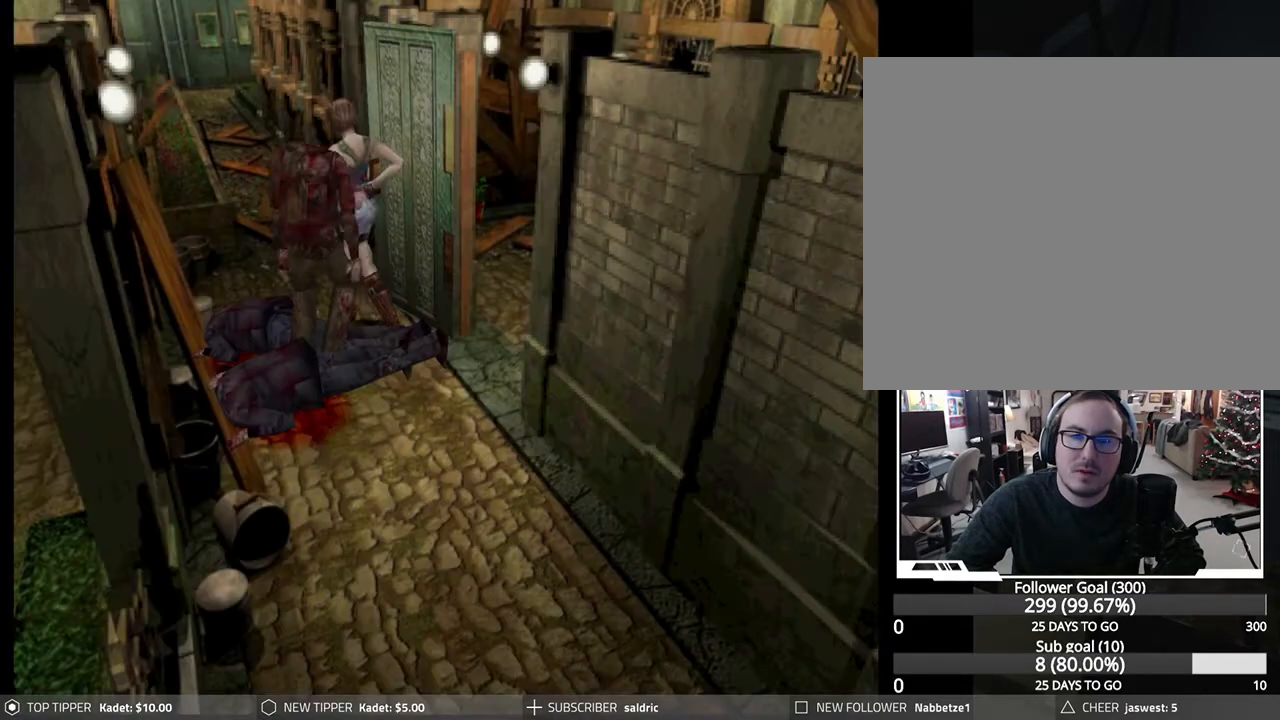
{"buttons": ["DPAD_DOWN", "DPAD_LEFT"], "left_stick": "center", "events": [[283, "DPAD_DOWN", "down"], [383, "DPAD_RIGHT", "up"], [467, "DPAD_LEFT", "down"]]}
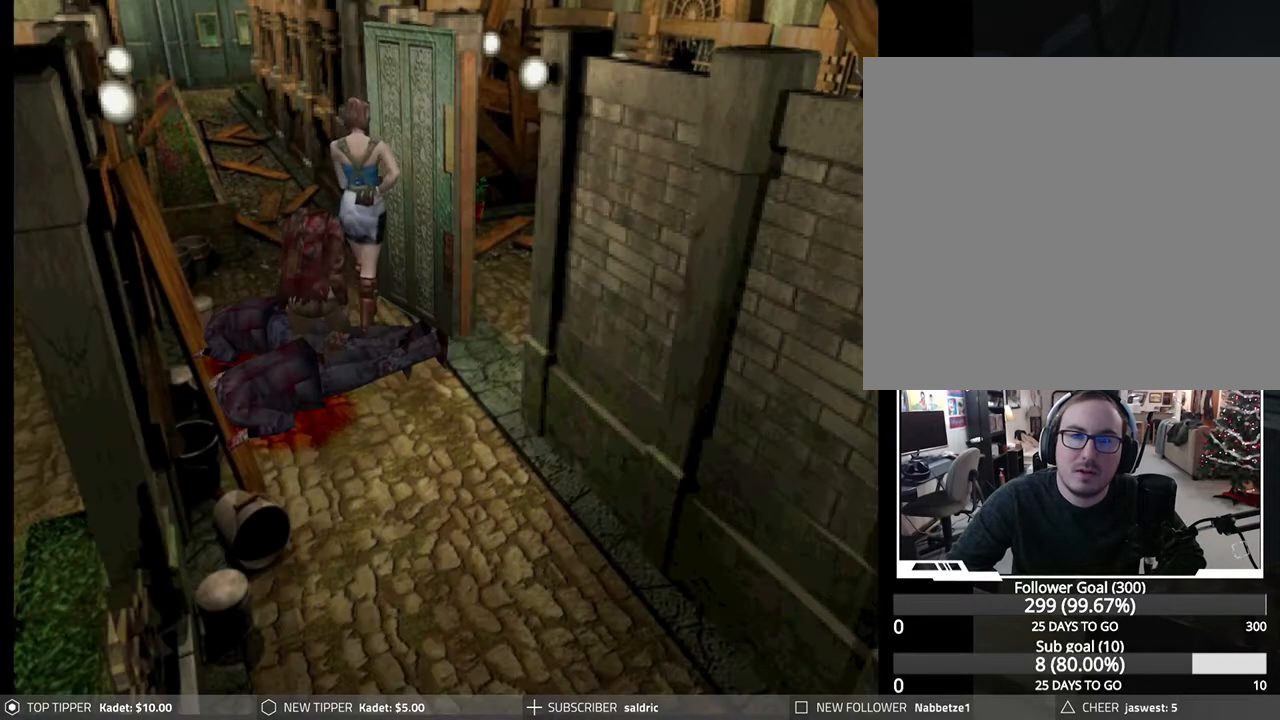
{"buttons": [], "left_stick": "center", "events": [[250, "DPAD_LEFT", "up"], [433, "DPAD_DOWN", "up"]]}
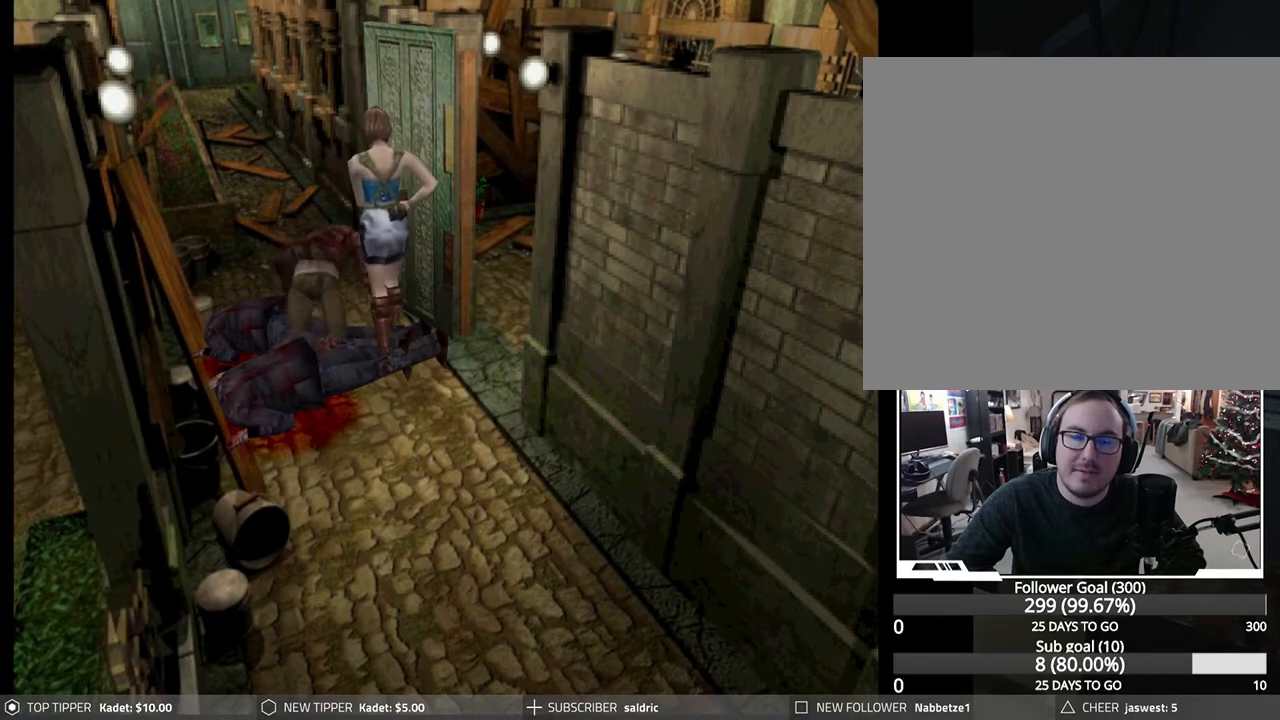
{"buttons": [], "left_stick": "center", "events": []}
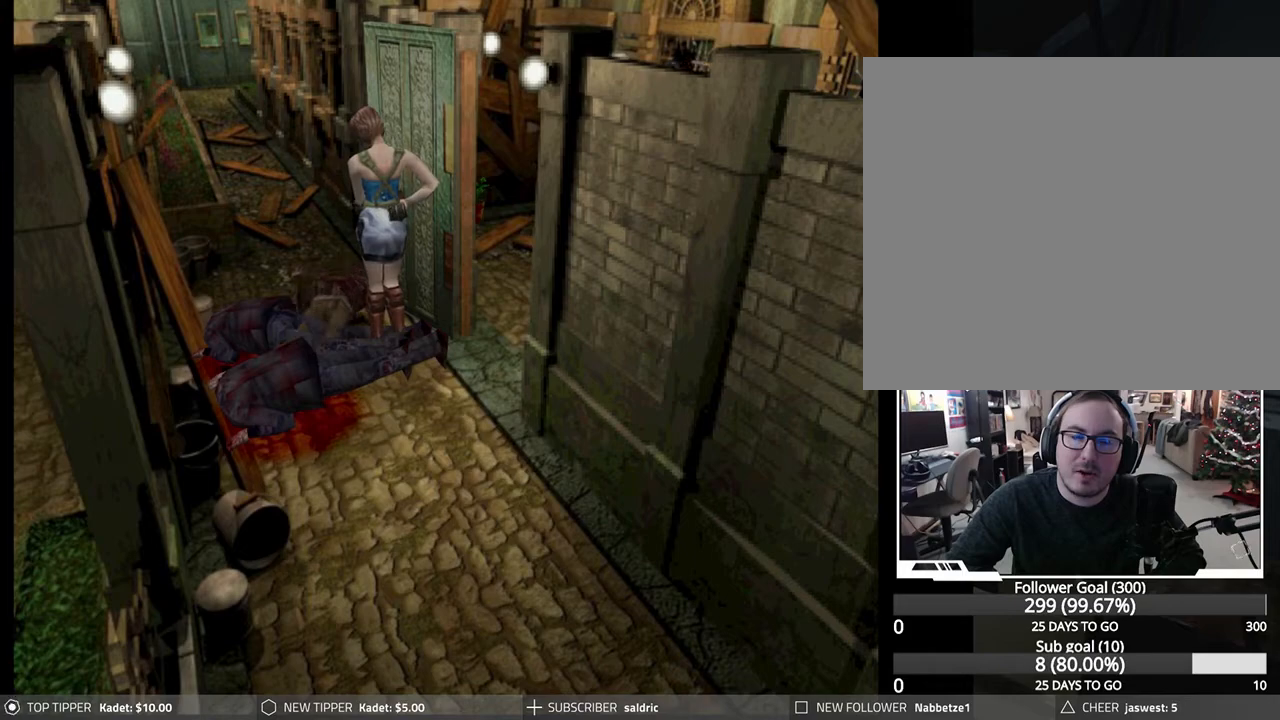
{"buttons": [], "left_stick": "center", "events": []}
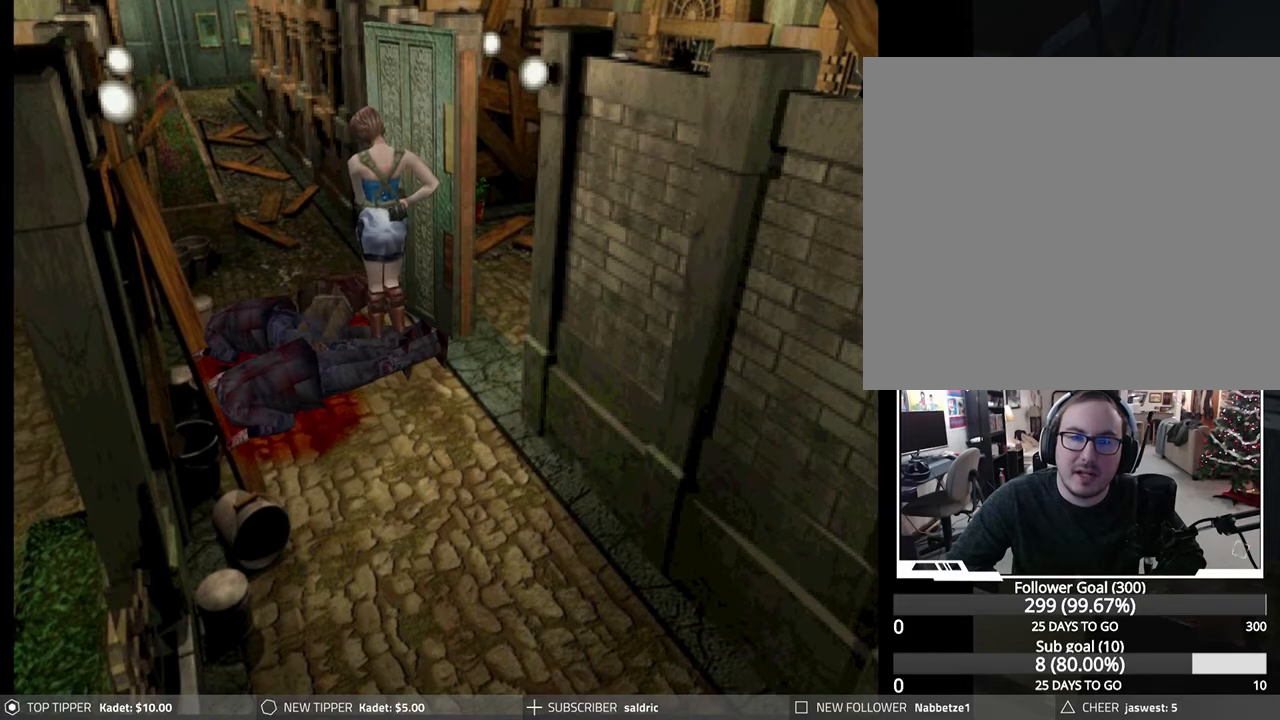
{"buttons": ["DPAD_LEFT"], "left_stick": "center", "events": [[400, "DPAD_LEFT", "down"]]}
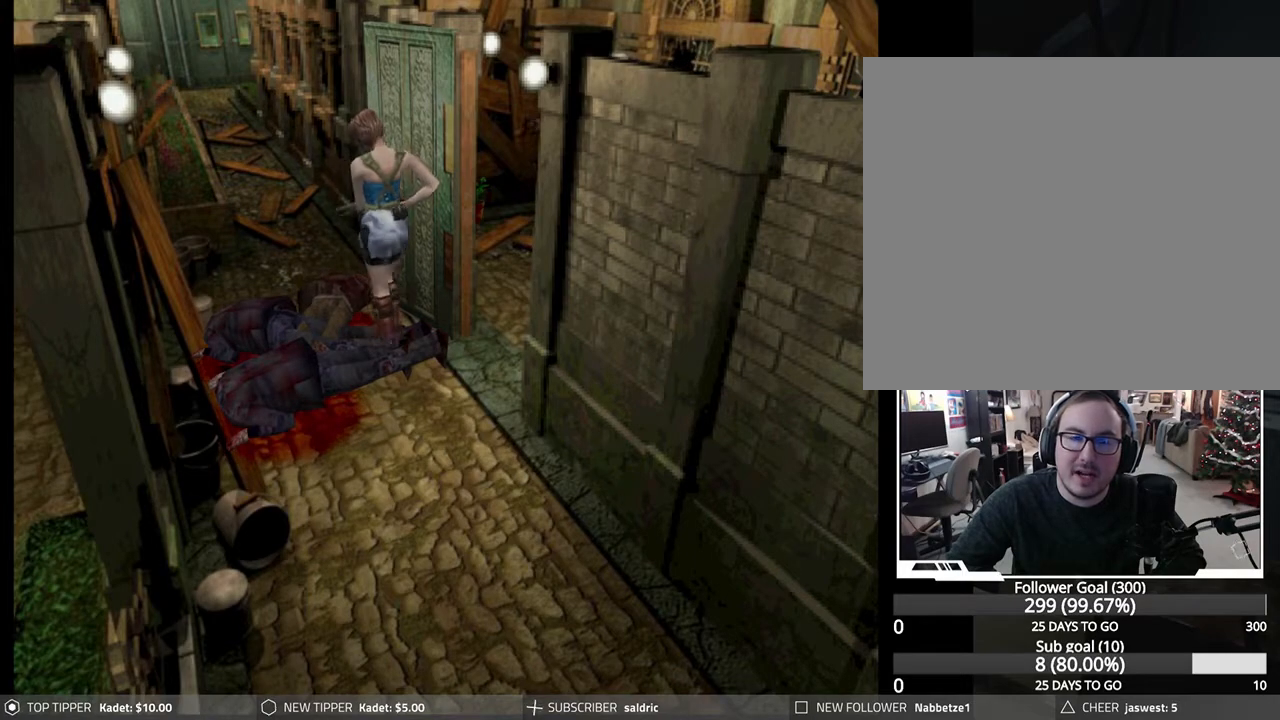
{"buttons": [], "left_stick": "center", "events": [[17, "DPAD_LEFT", "up"]]}
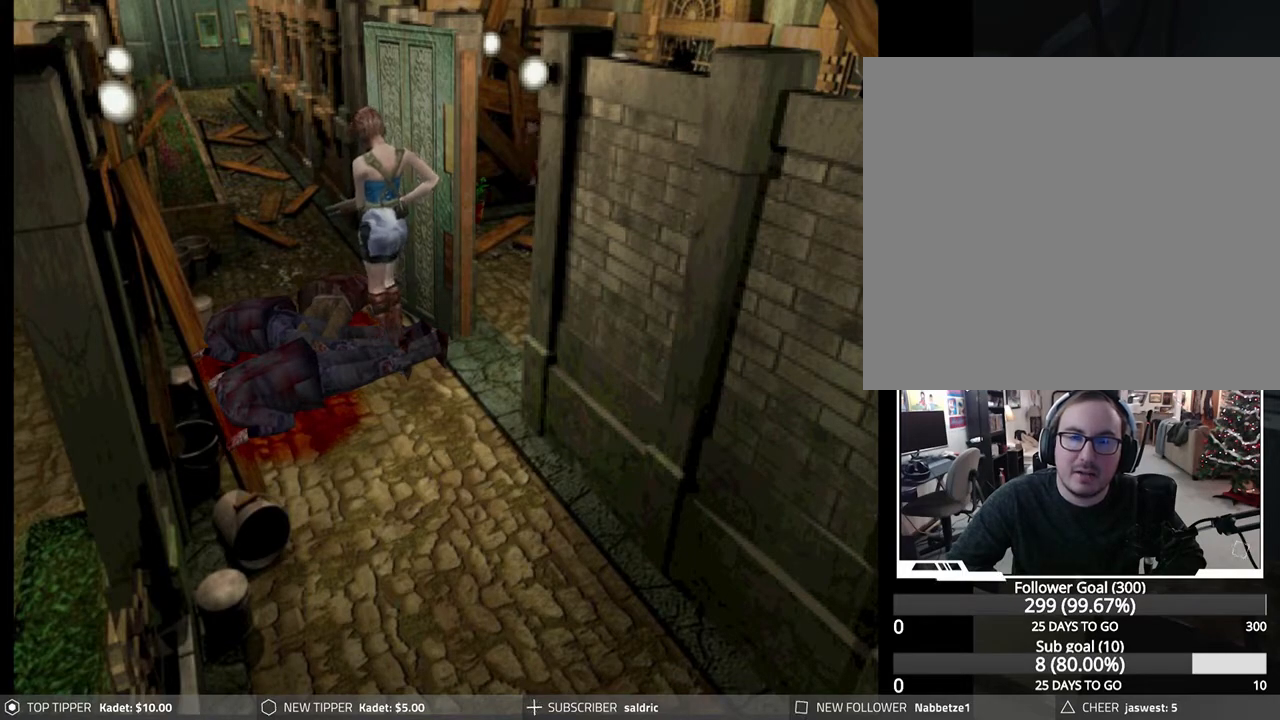
{"buttons": ["DPAD_RIGHT"], "left_stick": "center", "events": [[350, "DPAD_RIGHT", "down"]]}
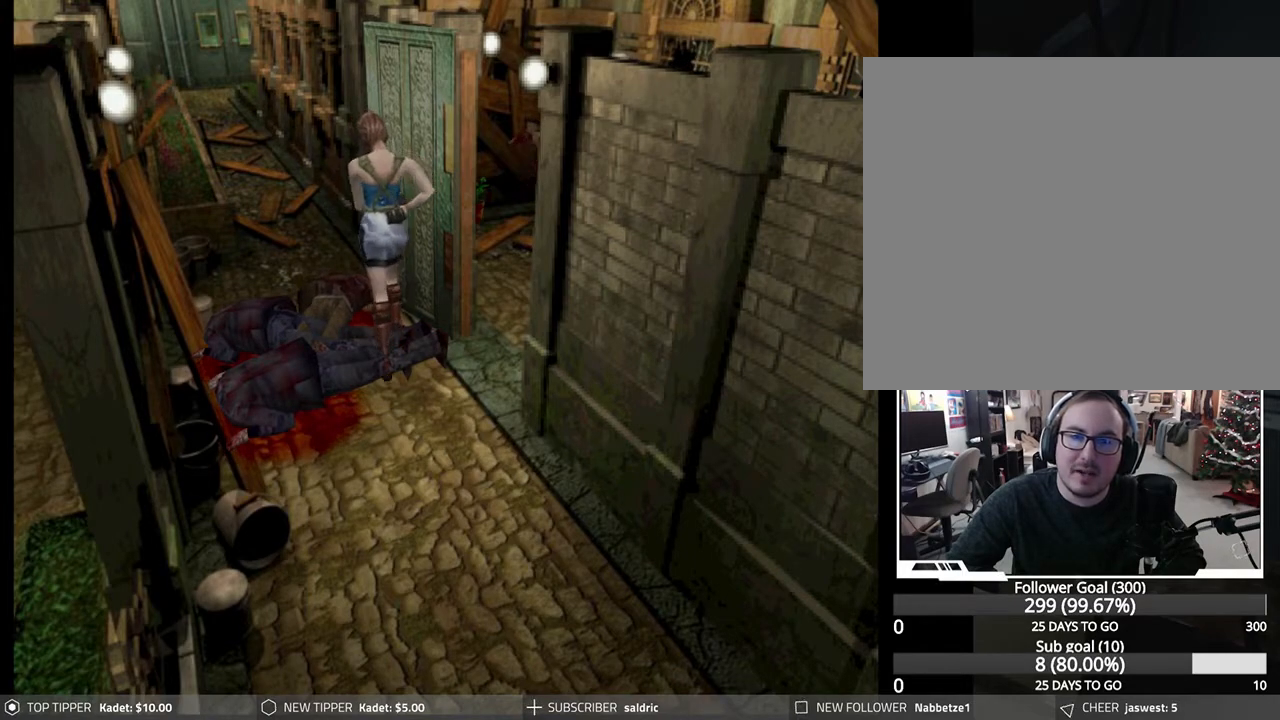
{"buttons": ["DPAD_DOWN", "DPAD_LEFT"], "left_stick": "center", "events": [[50, "DPAD_DOWN", "down"], [150, "DPAD_RIGHT", "up"], [350, "DPAD_LEFT", "down"]]}
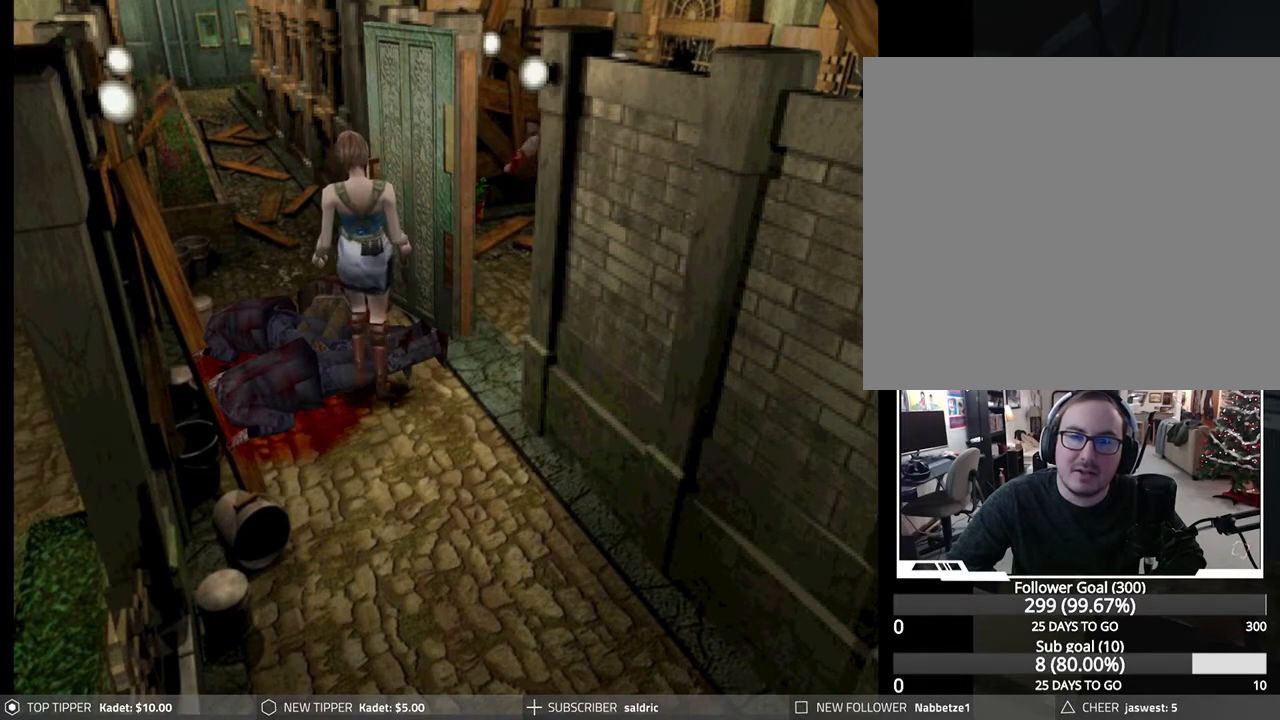
{"buttons": ["DPAD_DOWN"], "left_stick": "center", "events": [[83, "DPAD_LEFT", "up"]]}
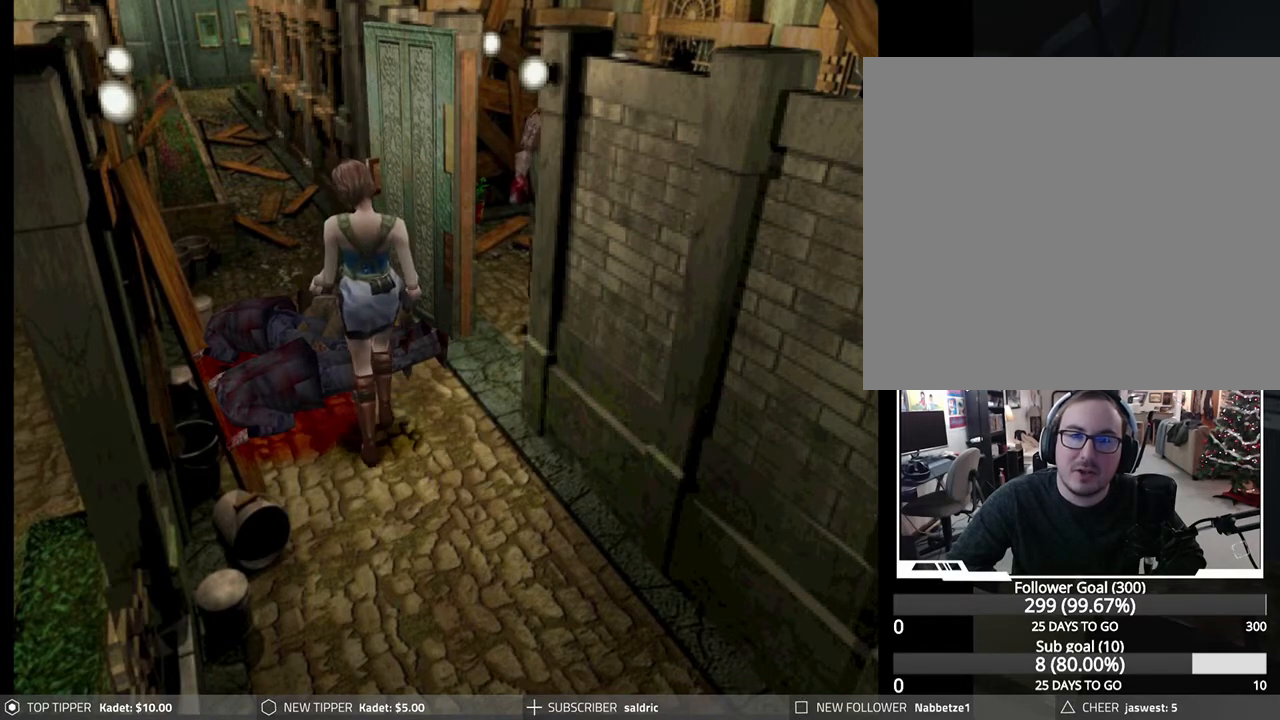
{"buttons": ["DPAD_DOWN"], "left_stick": "center", "events": [[17, "DPAD_LEFT", "down"], [167, "DPAD_LEFT", "up"]]}
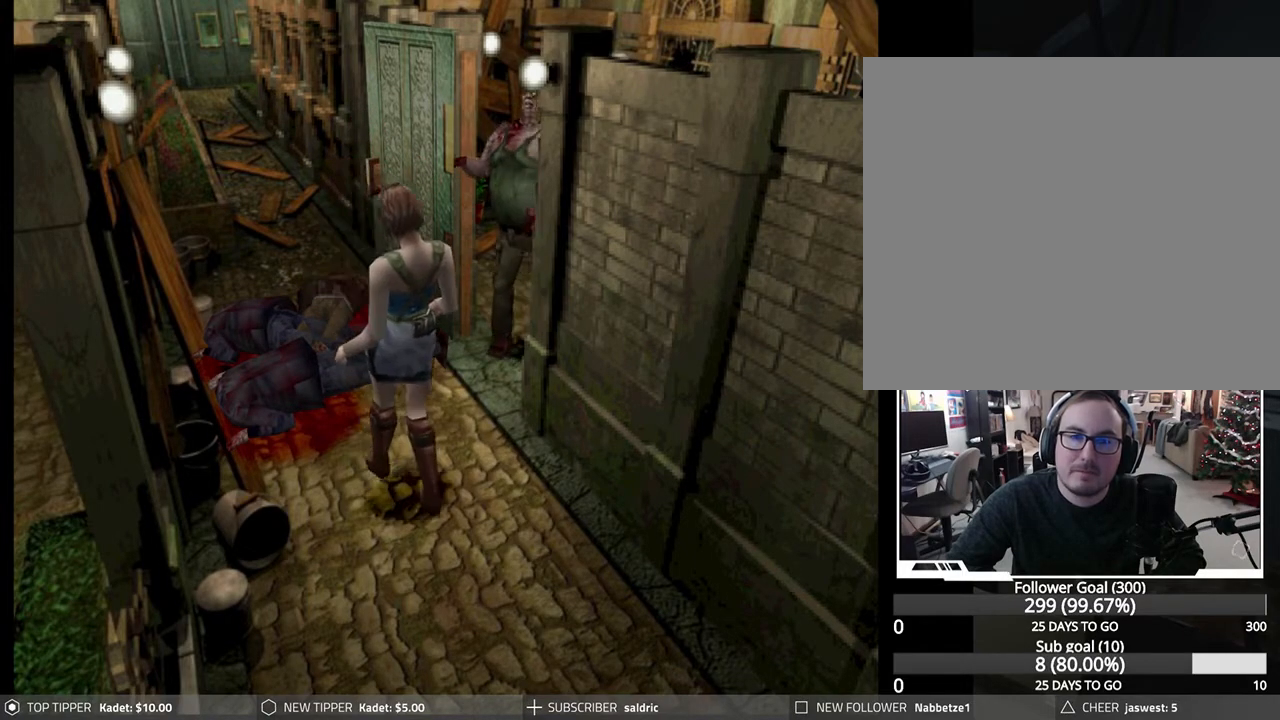
{"buttons": ["DPAD_DOWN"], "left_stick": "center", "events": []}
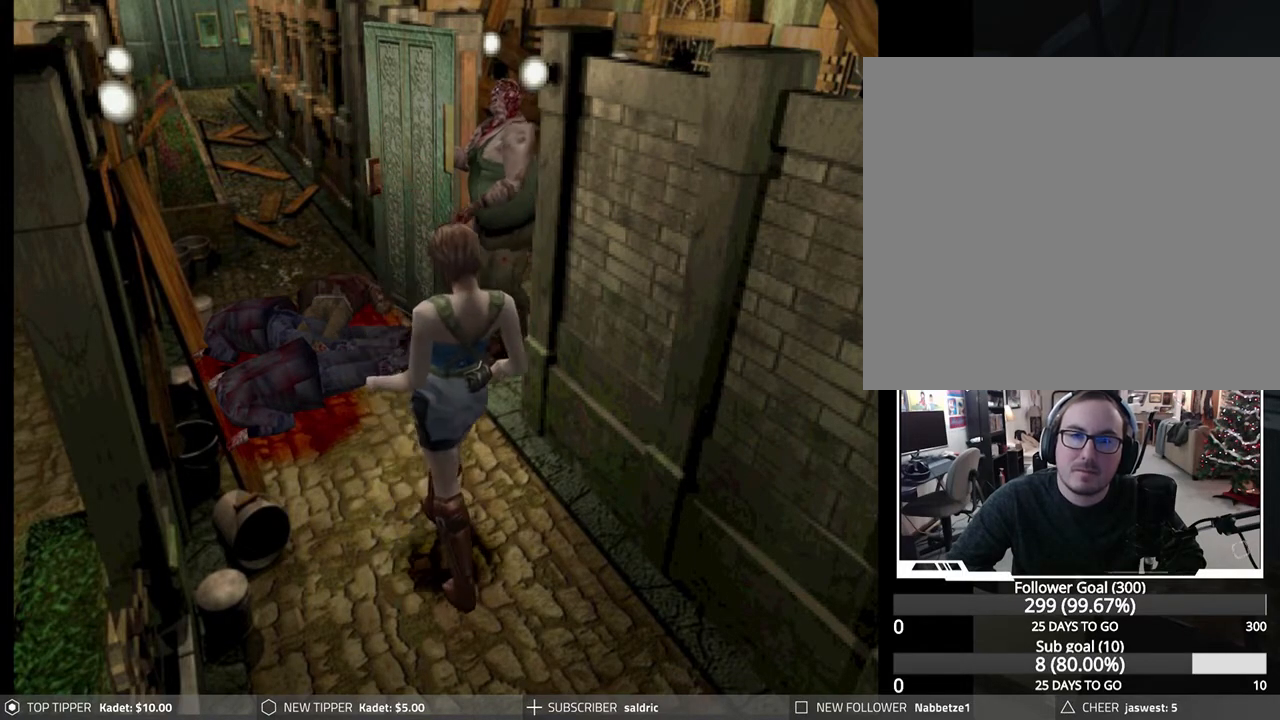
{"buttons": ["DPAD_DOWN"], "left_stick": "center", "events": []}
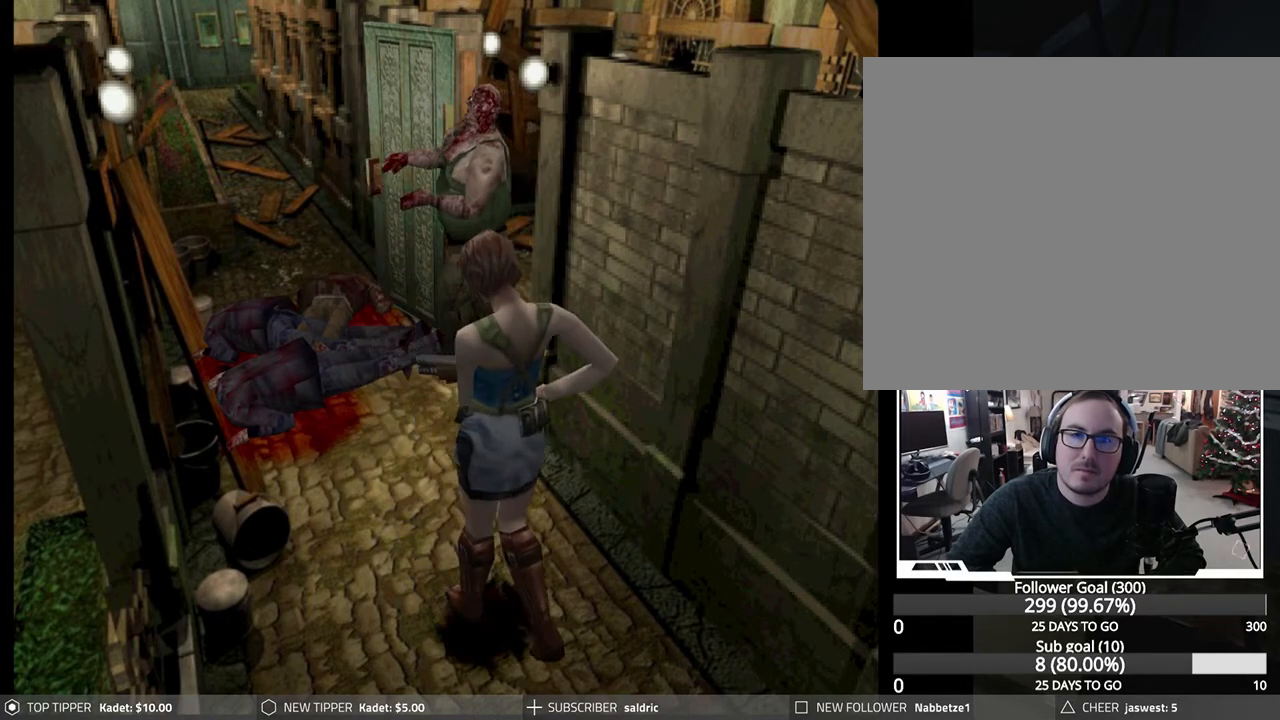
{"buttons": ["DPAD_DOWN"], "left_stick": "center", "events": []}
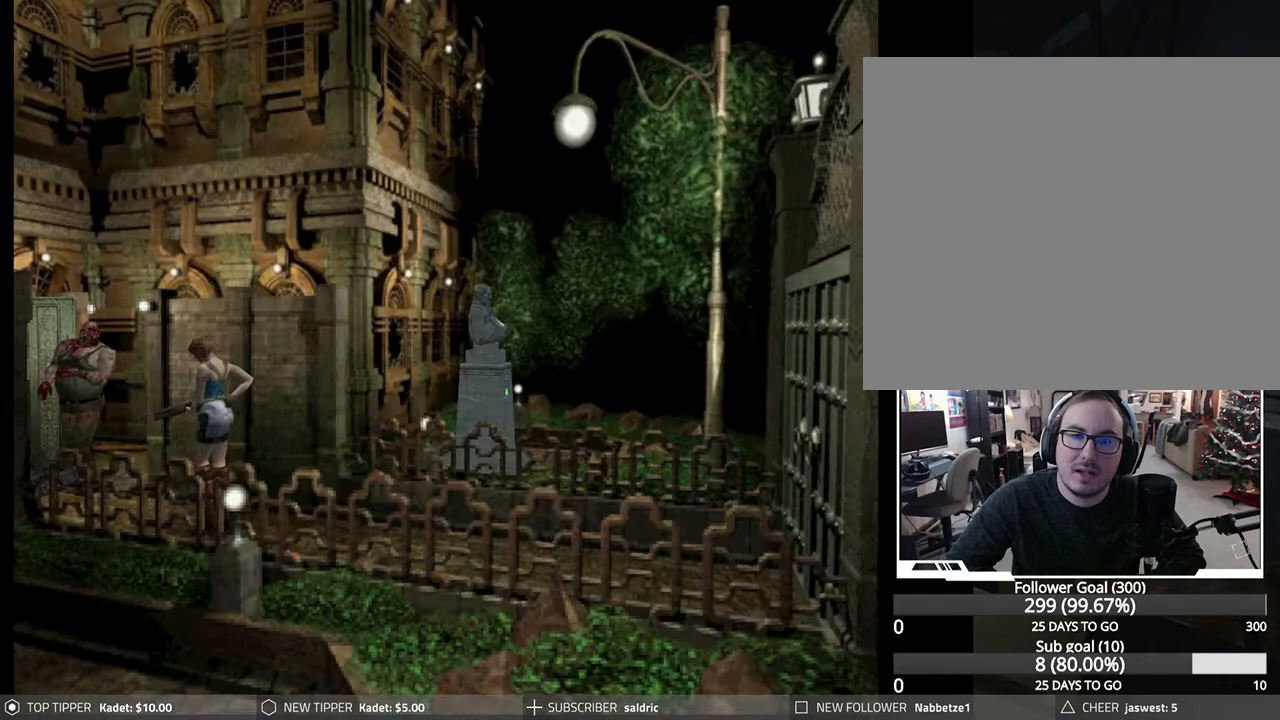
{"buttons": ["DPAD_DOWN"], "left_stick": "center", "events": []}
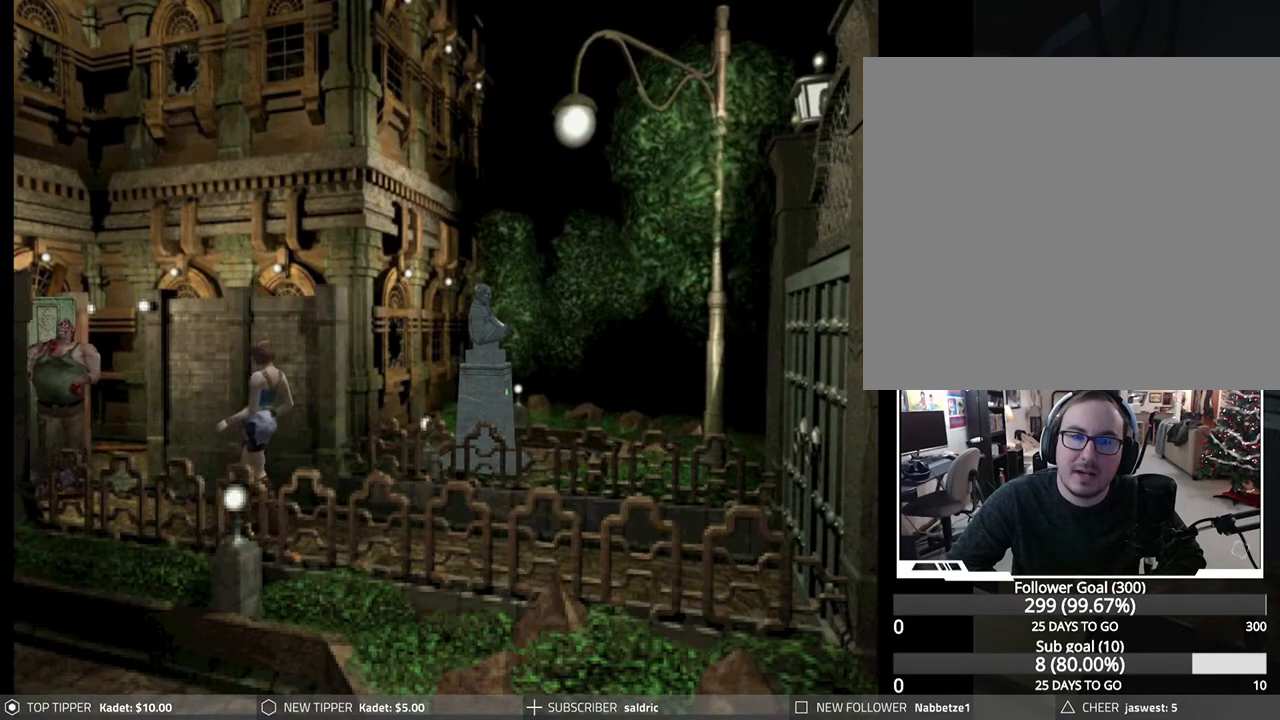
{"buttons": ["DPAD_DOWN"], "left_stick": "center", "events": []}
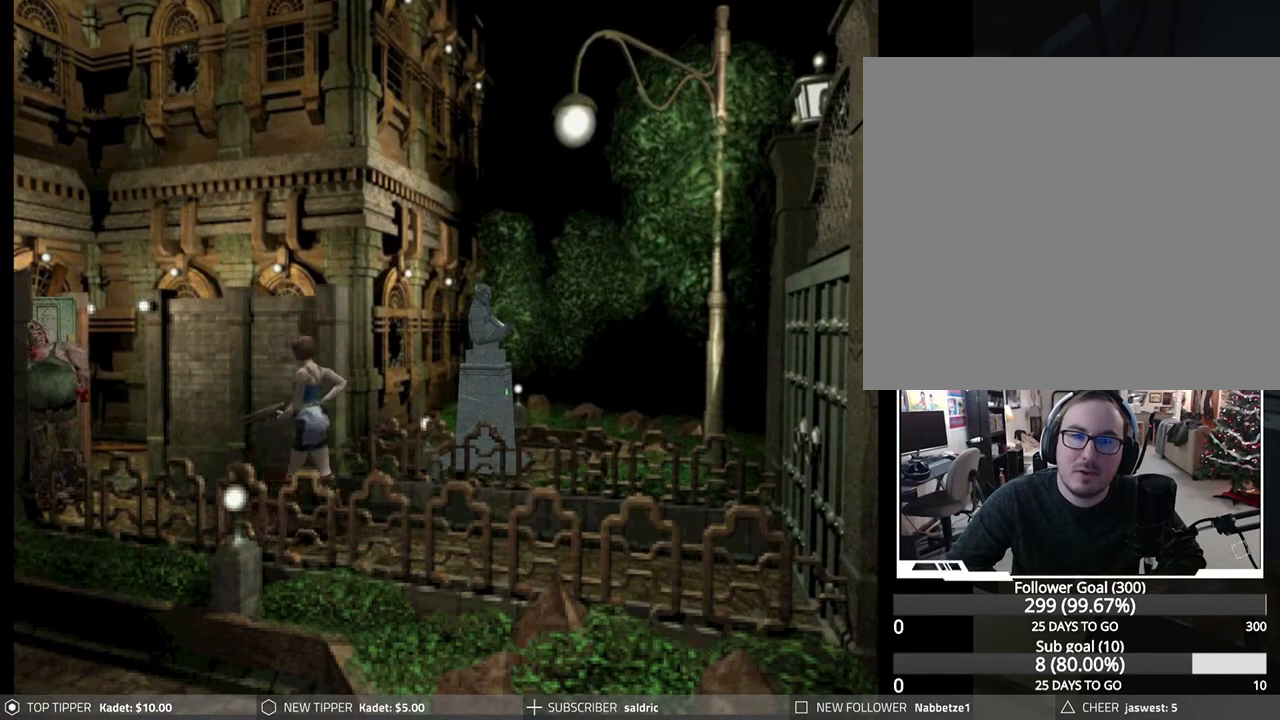
{"buttons": ["DPAD_DOWN"], "left_stick": "center", "events": []}
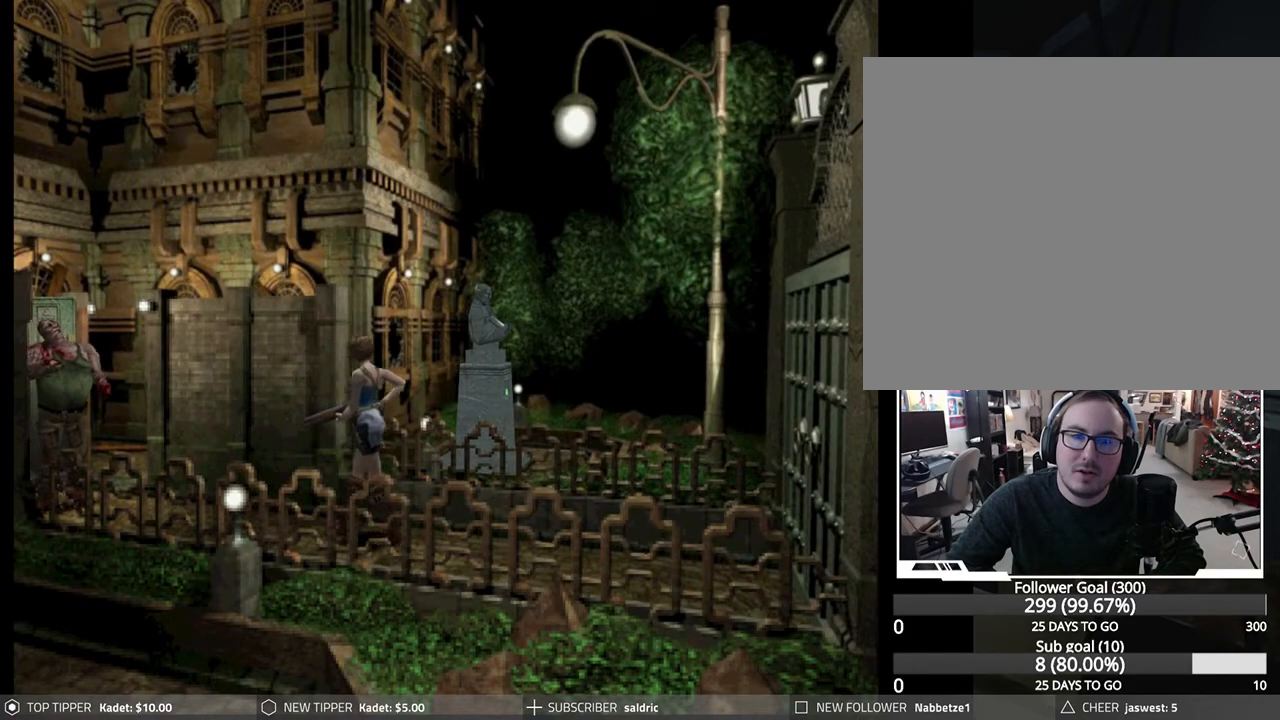
{"buttons": ["DPAD_DOWN"], "left_stick": "center", "events": []}
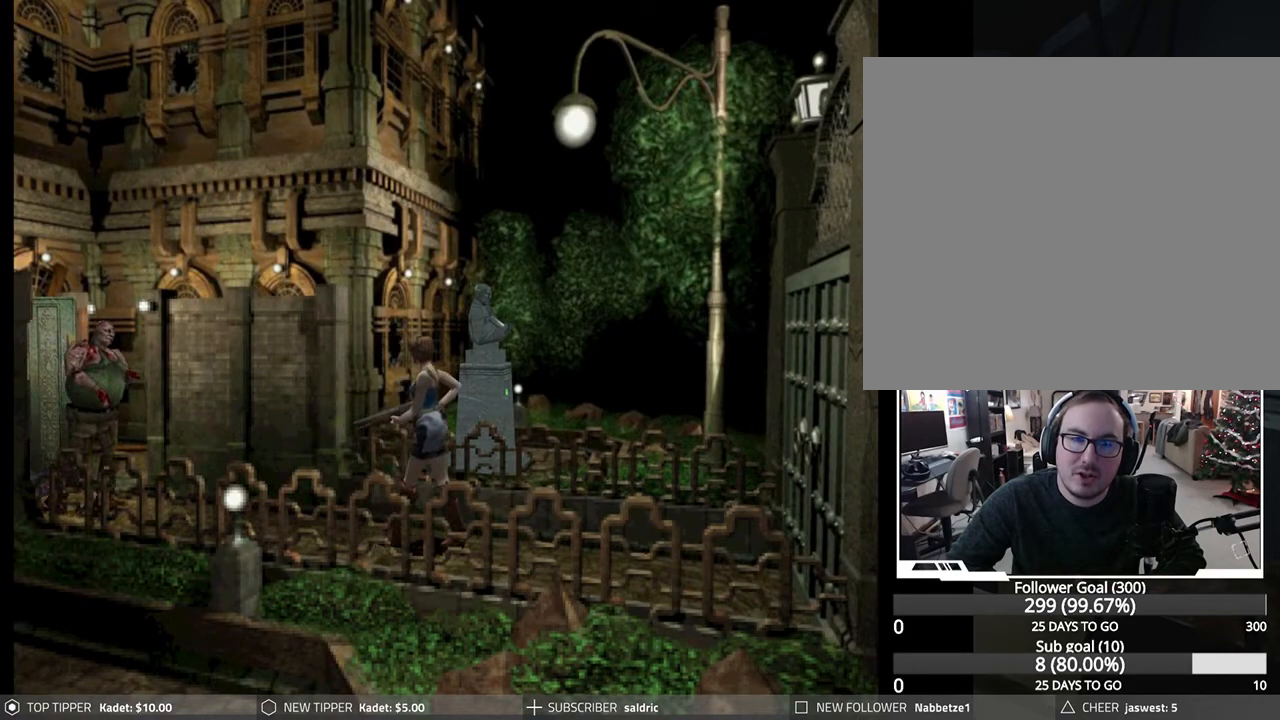
{"buttons": ["DPAD_DOWN"], "left_stick": "center", "events": []}
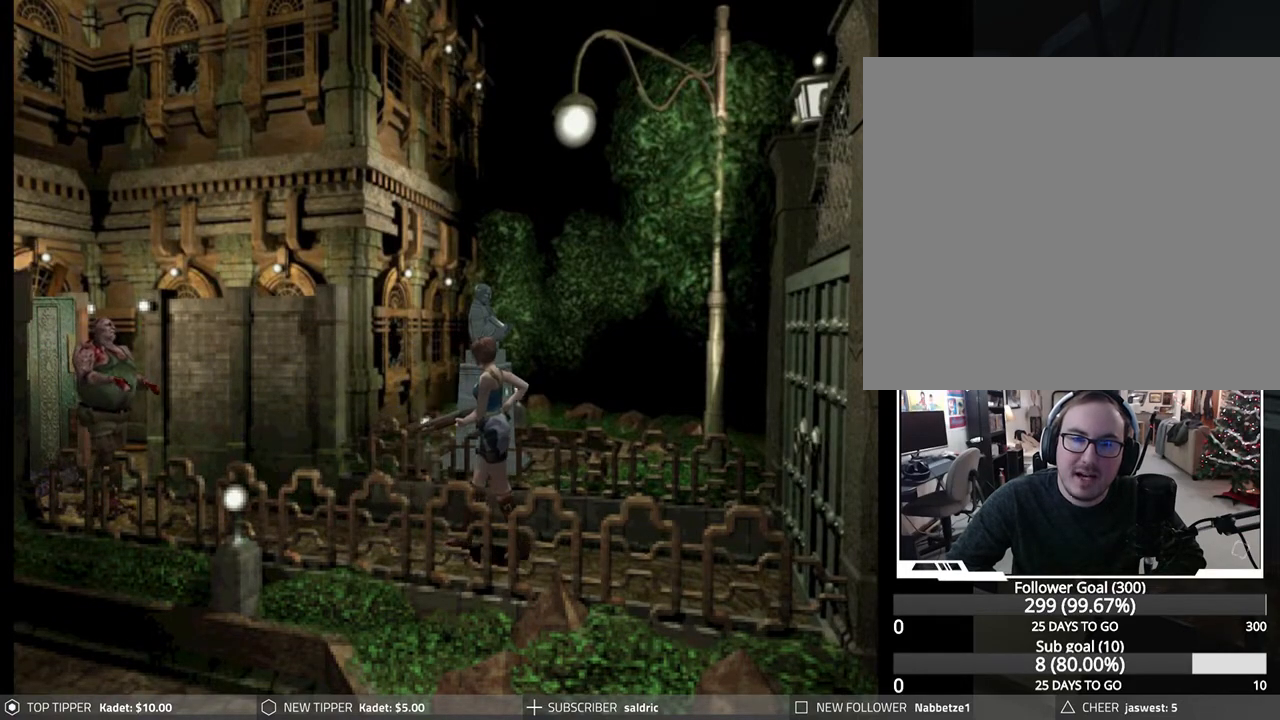
{"buttons": ["DPAD_DOWN"], "left_stick": "center", "events": []}
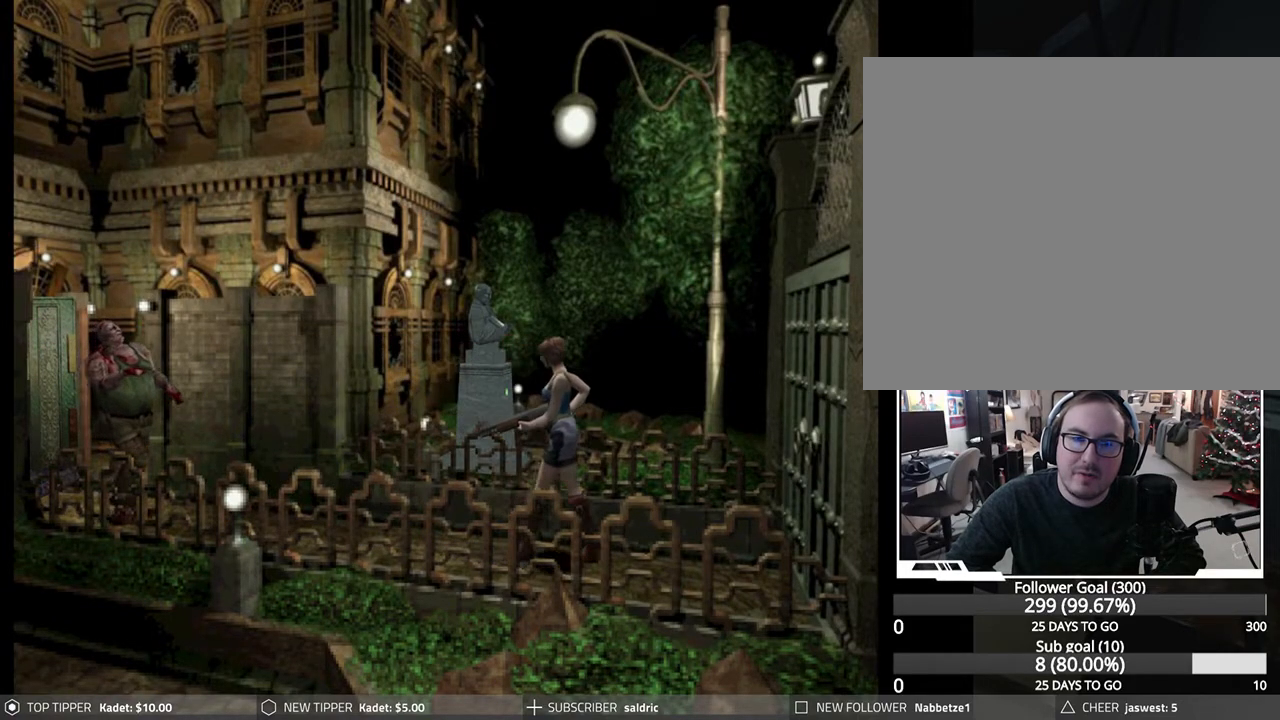
{"buttons": ["DPAD_DOWN", "DPAD_RIGHT"], "left_stick": "center", "events": [[133, "DPAD_RIGHT", "down"], [200, "DPAD_RIGHT", "up"], [483, "DPAD_RIGHT", "down"]]}
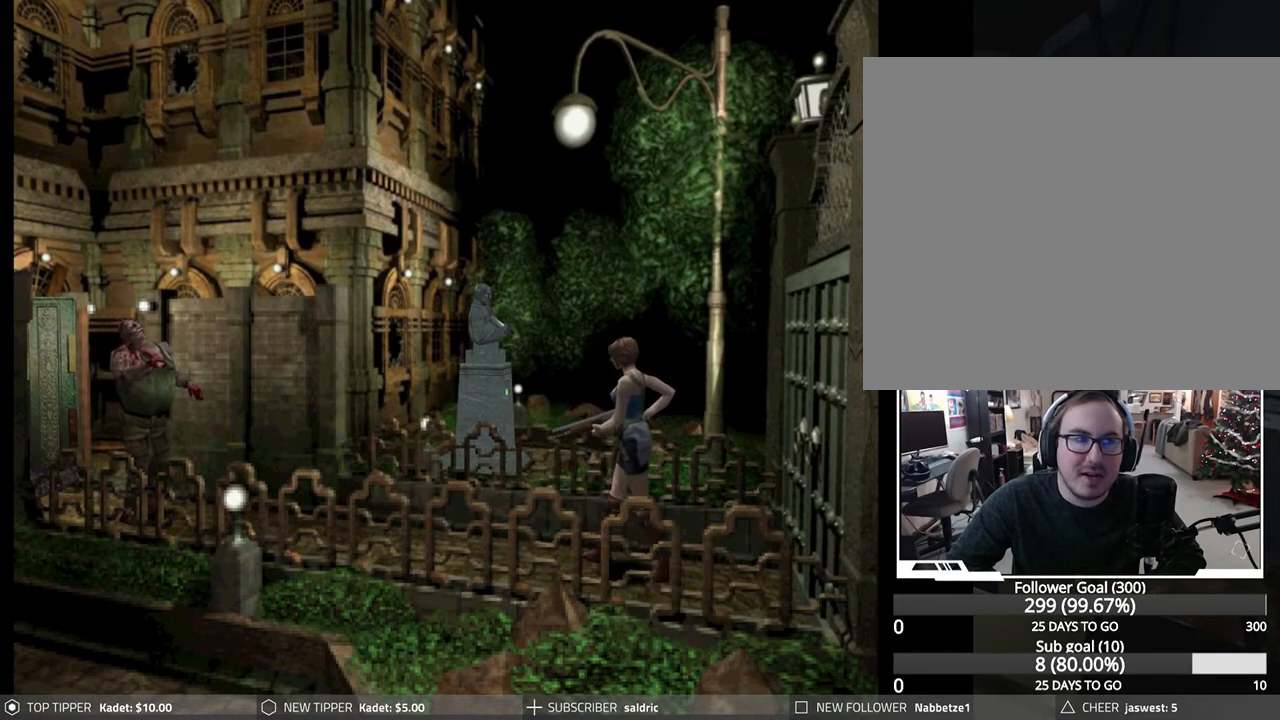
{"buttons": ["DPAD_DOWN"], "left_stick": "center", "events": [[133, "DPAD_RIGHT", "up"]]}
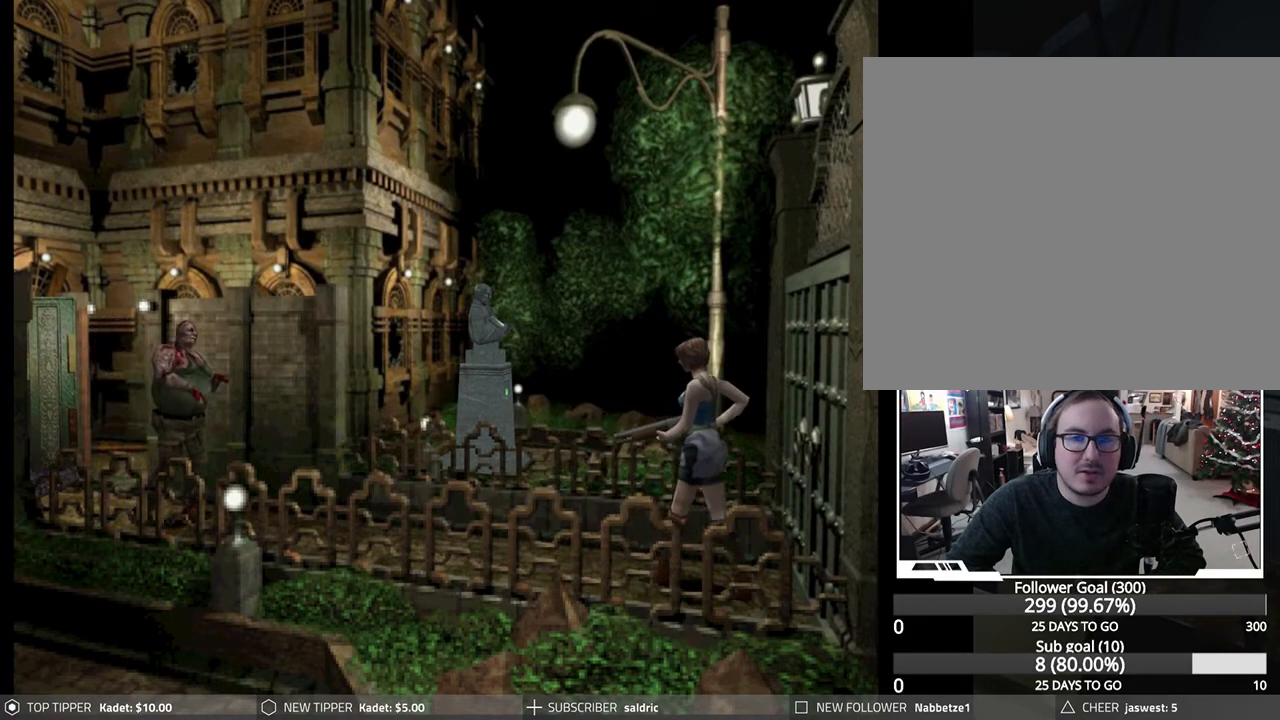
{"buttons": ["DPAD_RIGHT"], "left_stick": "center", "events": [[367, "DPAD_RIGHT", "down"], [383, "DPAD_DOWN", "up"]]}
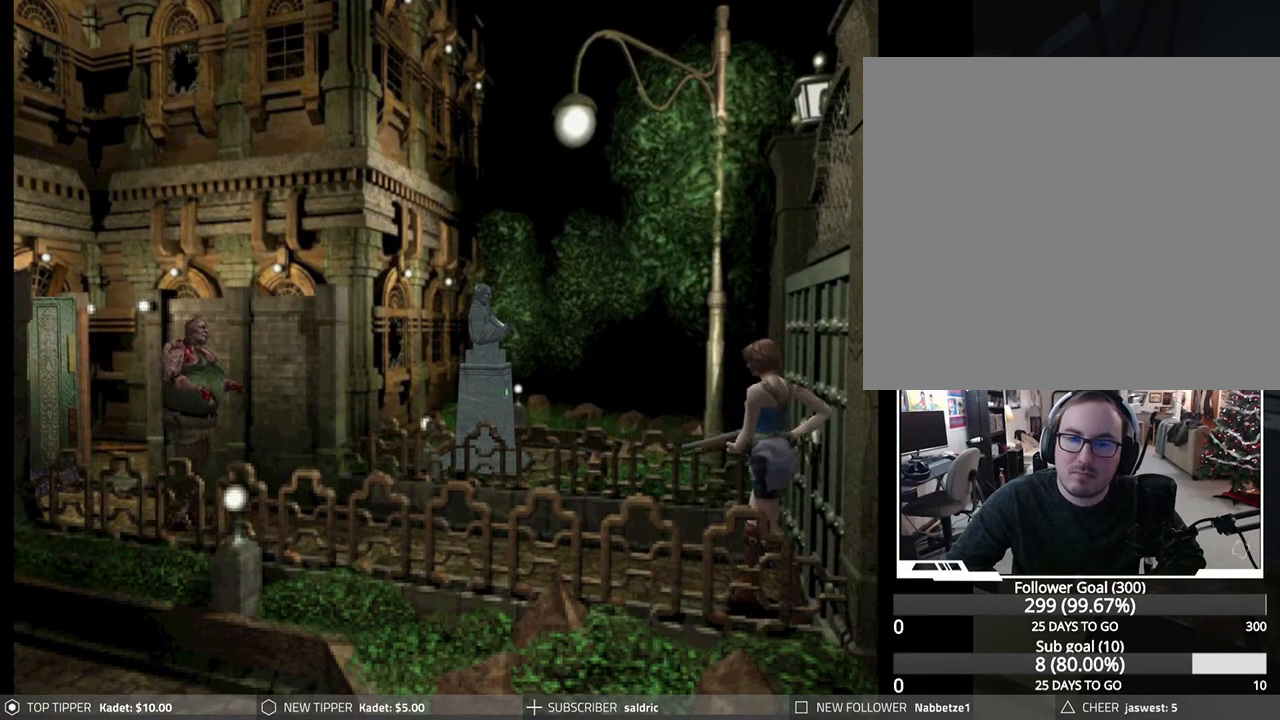
{"buttons": ["DPAD_RIGHT"], "left_stick": "center", "events": []}
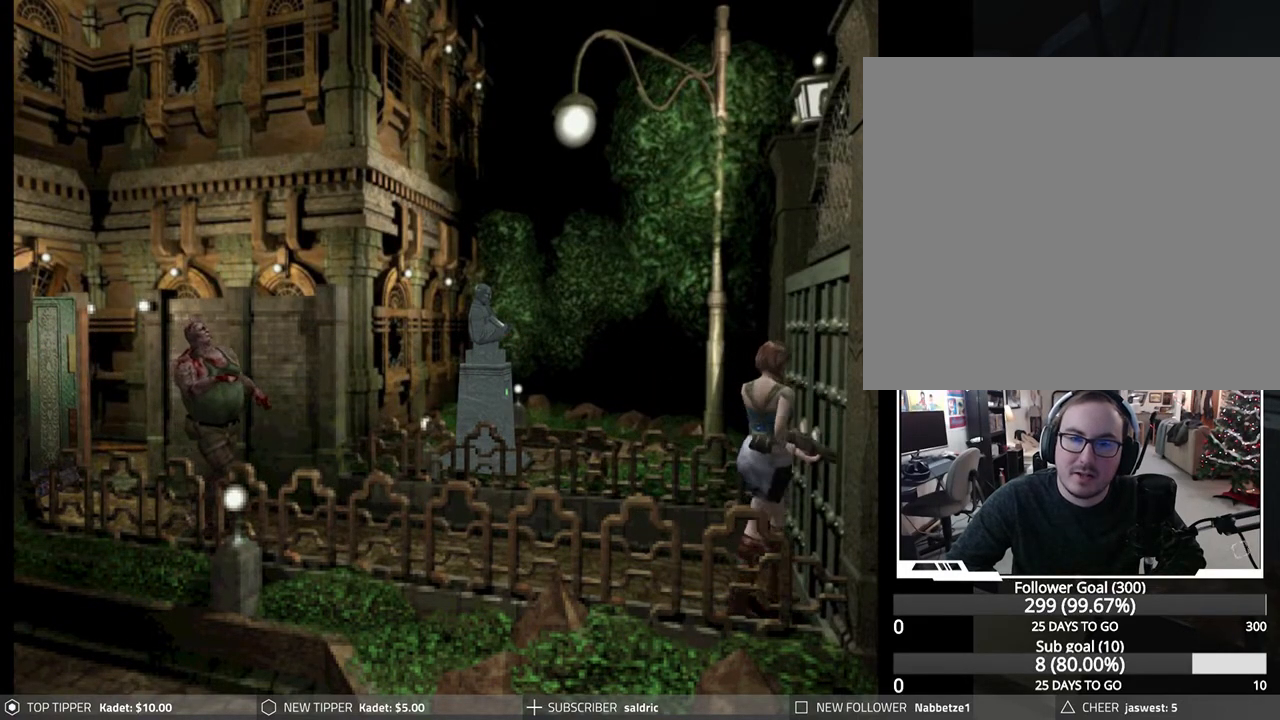
{"buttons": ["CROSS"], "left_stick": "center", "events": [[267, "CROSS", "down"], [383, "CROSS", "up"], [383, "DPAD_RIGHT", "up"], [467, "CROSS", "down"]]}
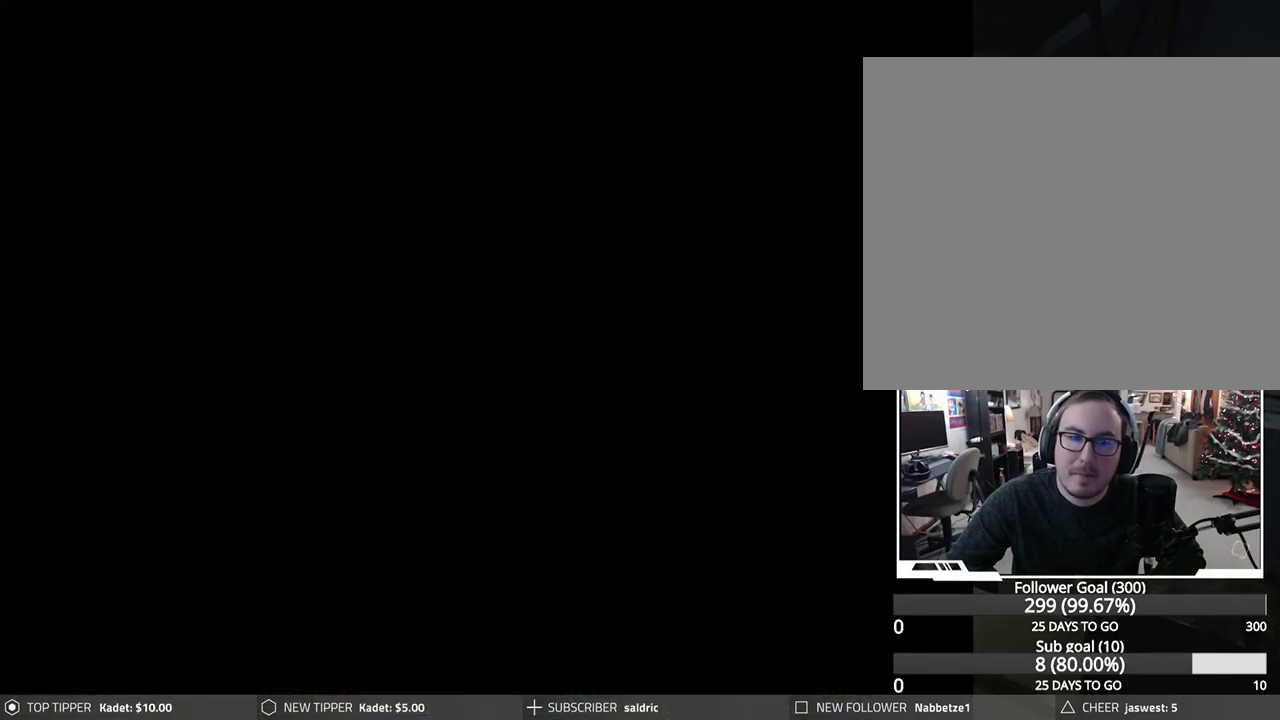
{"buttons": [], "left_stick": "center", "events": [[67, "CROSS", "up"], [117, "CROSS", "down"], [250, "CROSS", "up"]]}